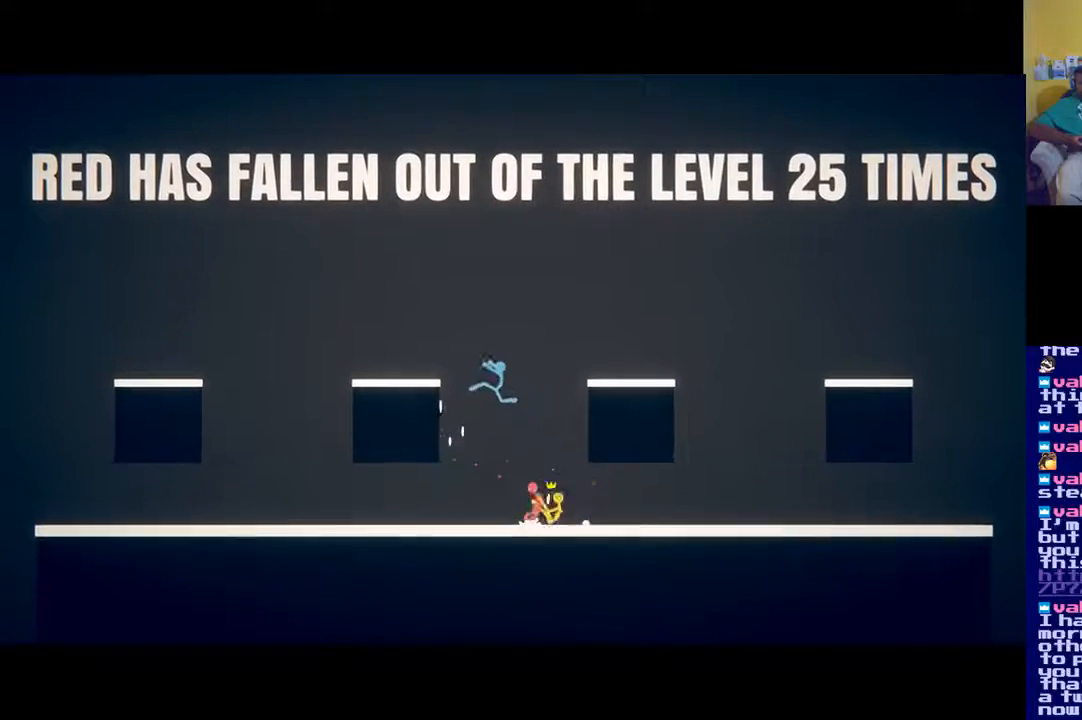
Gameplay with a controller (Xbox layout); each line is a JSON object with the inputs held at the frame after it. "events" lists button and stick changes between this image and that frame as [ms after this image, input, new state], when the widget could be followed in between.
{"buttons": ["X"], "left_stick": "left", "right_stick": "center", "events": [[33, "X", "down"], [133, "X", "up"], [166, "X", "down"], [267, "X", "up"], [300, "left_stick", "down-left"], [333, "X", "down"], [417, "left_stick", "left"], [433, "X", "up"], [500, "X", "down"]]}
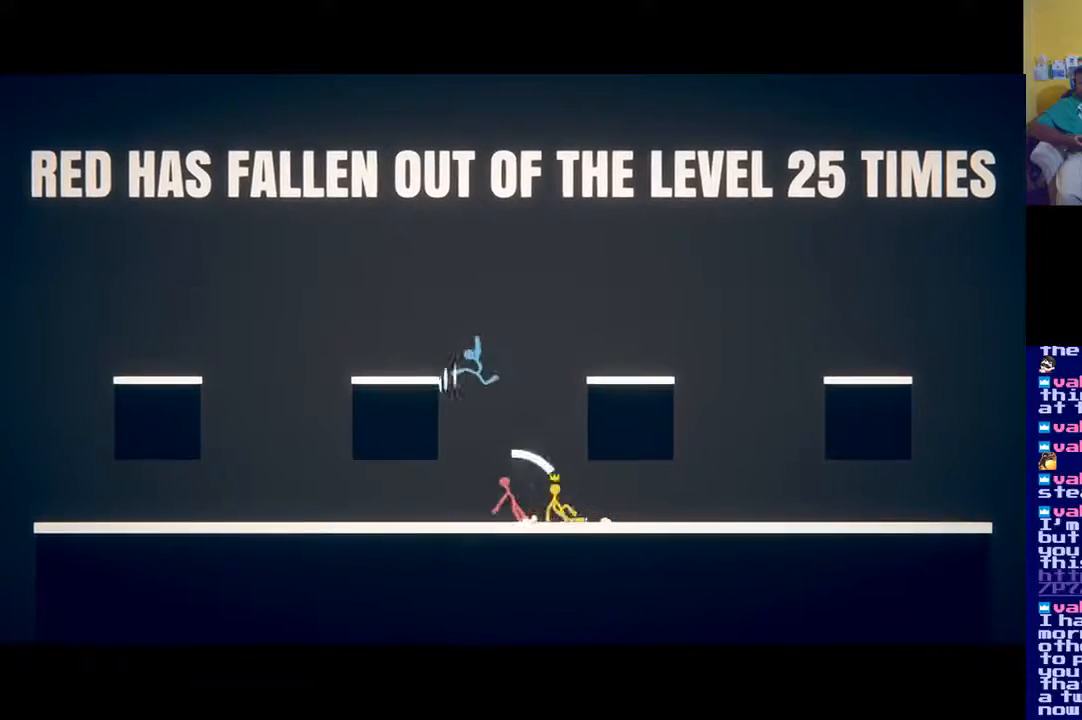
{"buttons": ["X"], "left_stick": "up-left", "right_stick": "center", "events": [[67, "X", "up"], [134, "X", "down"], [150, "left_stick", "up-left"], [234, "X", "up"], [267, "X", "down"], [367, "X", "up"], [434, "X", "down"]]}
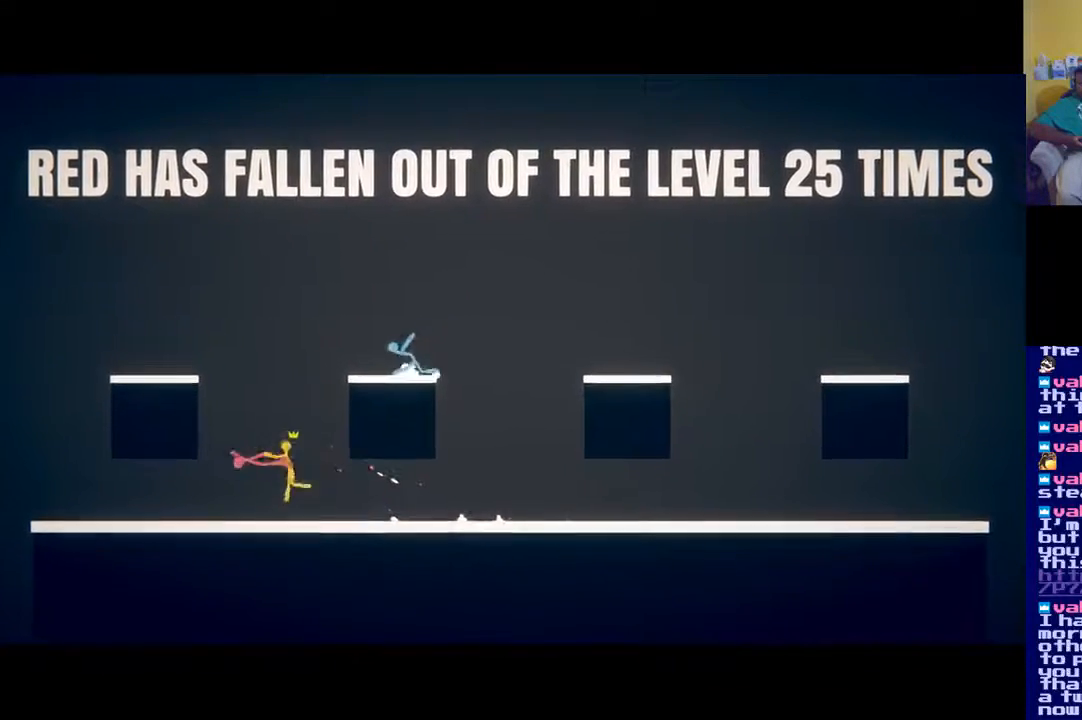
{"buttons": [], "left_stick": "right", "right_stick": "center", "events": [[33, "X", "up"], [100, "X", "down"], [167, "X", "up"], [233, "X", "down"], [300, "X", "up"], [333, "left_stick", "up-right"], [433, "left_stick", "right"]]}
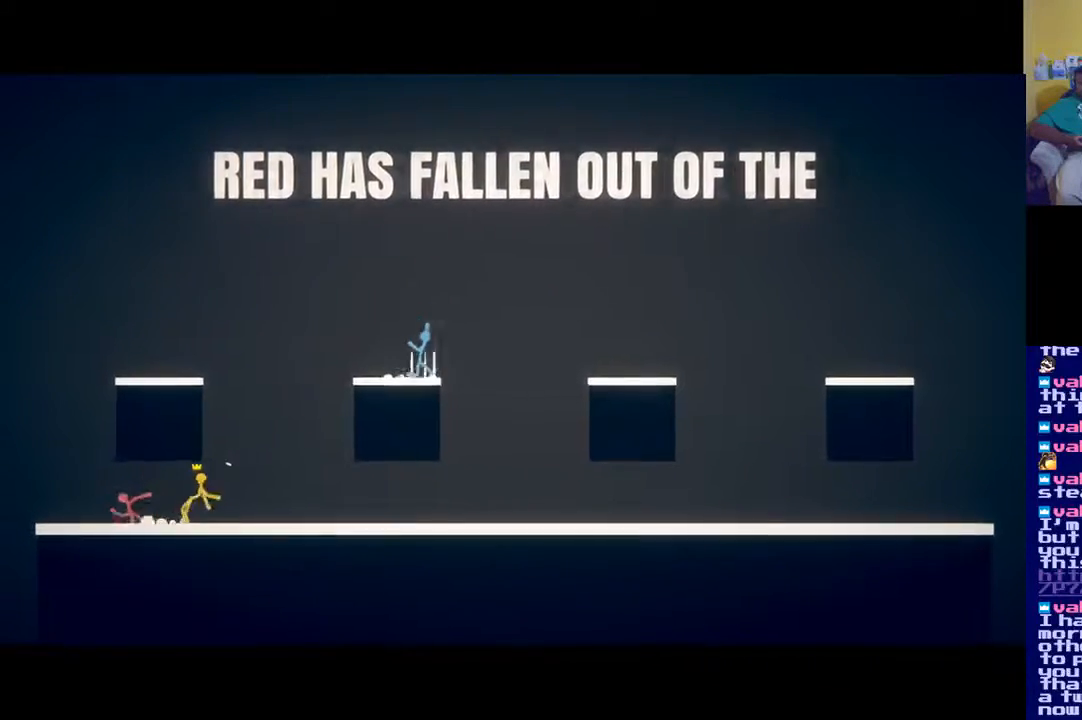
{"buttons": ["A"], "left_stick": "right", "right_stick": "center", "events": [[300, "A", "down"]]}
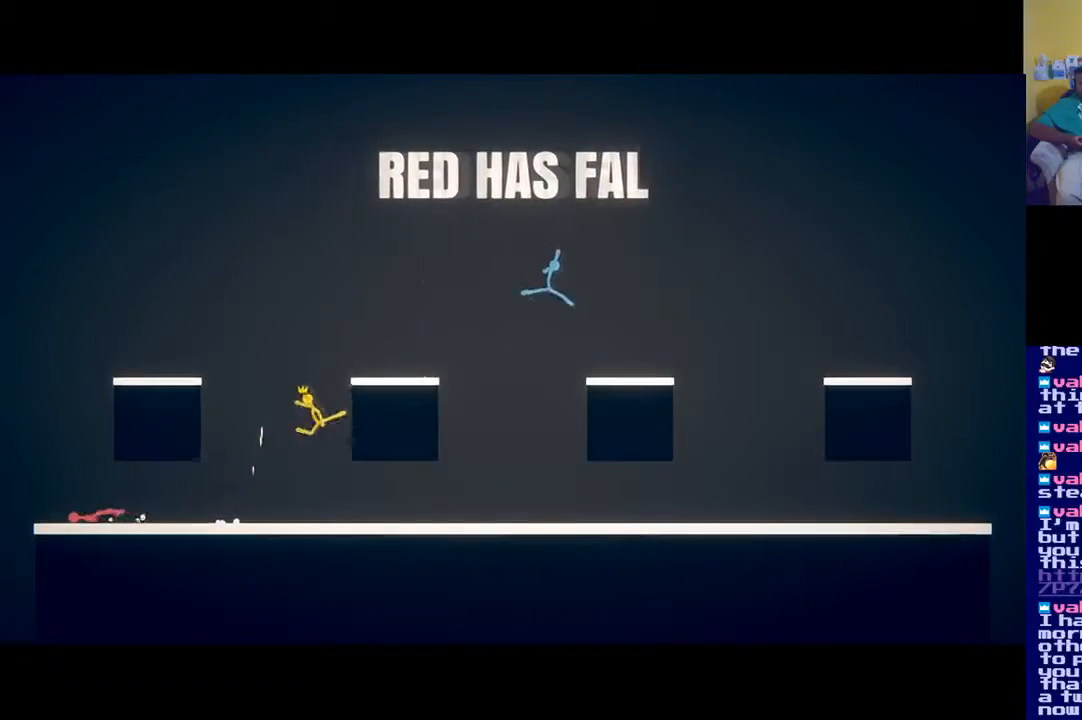
{"buttons": [], "left_stick": "right", "right_stick": "center", "events": [[200, "A", "up"]]}
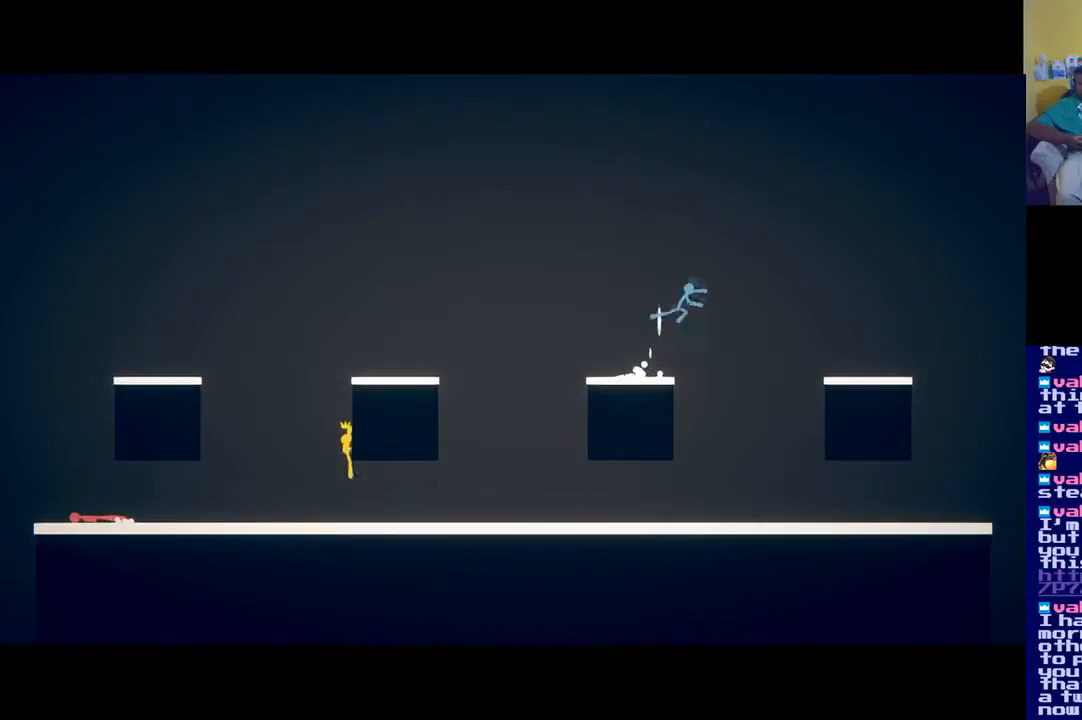
{"buttons": ["A"], "left_stick": "right", "right_stick": "center", "events": [[67, "A", "down"]]}
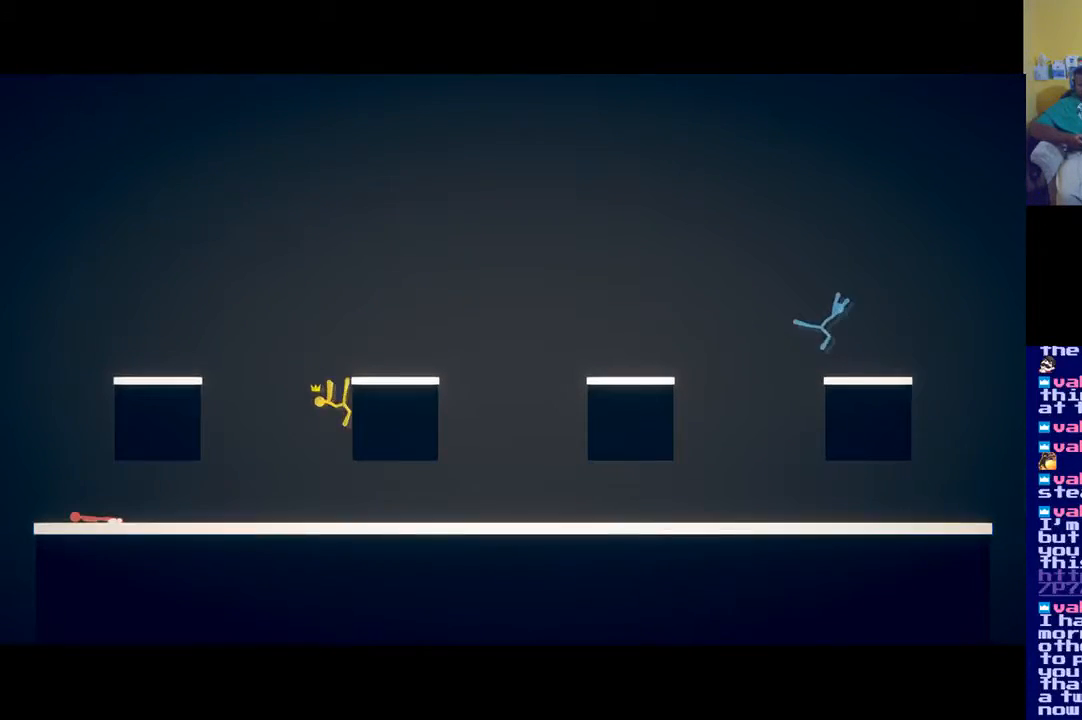
{"buttons": ["A"], "left_stick": "right", "right_stick": "center", "events": [[100, "A", "up"], [267, "A", "down"]]}
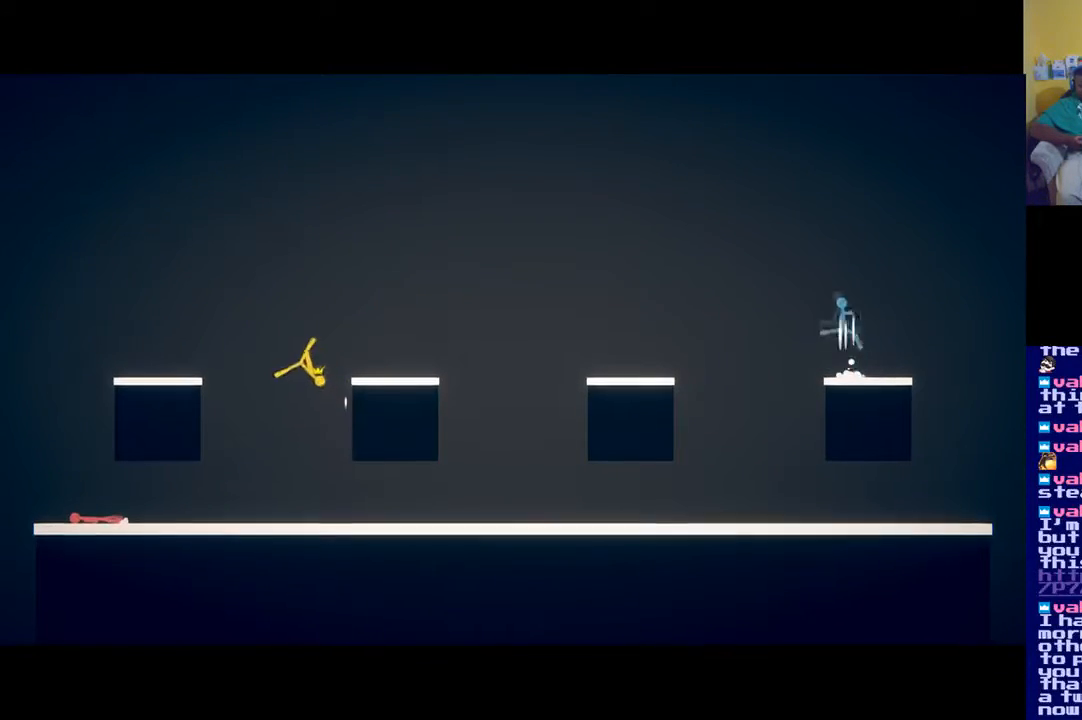
{"buttons": [], "left_stick": "right", "right_stick": "center", "events": [[234, "A", "up"]]}
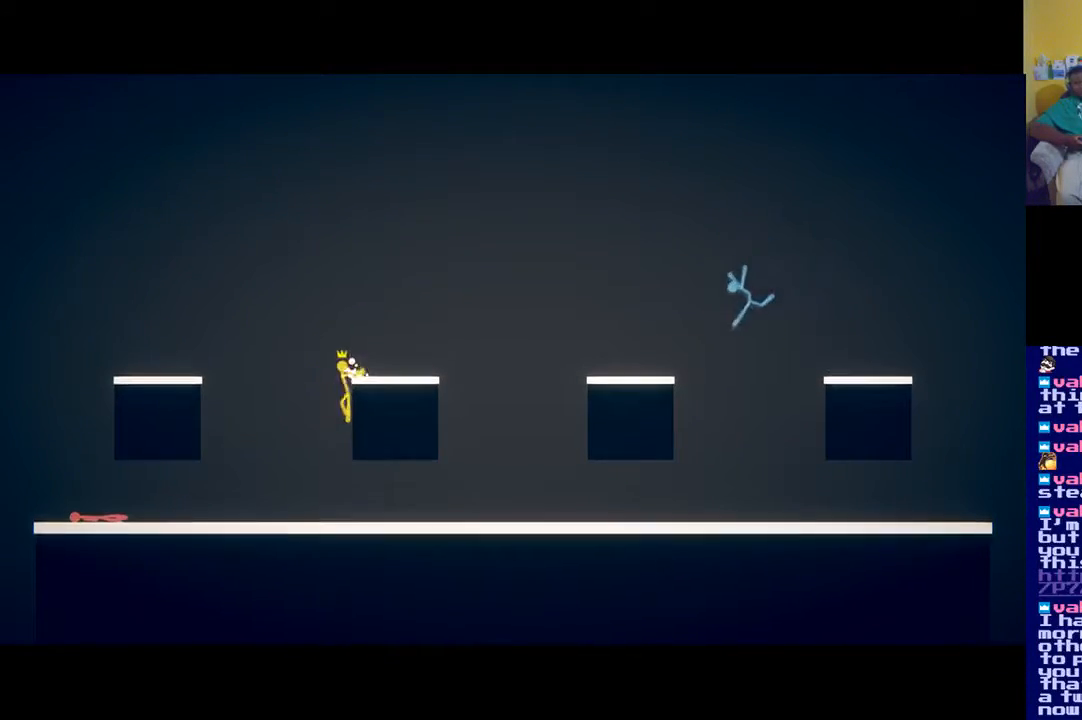
{"buttons": [], "left_stick": "right", "right_stick": "center", "events": []}
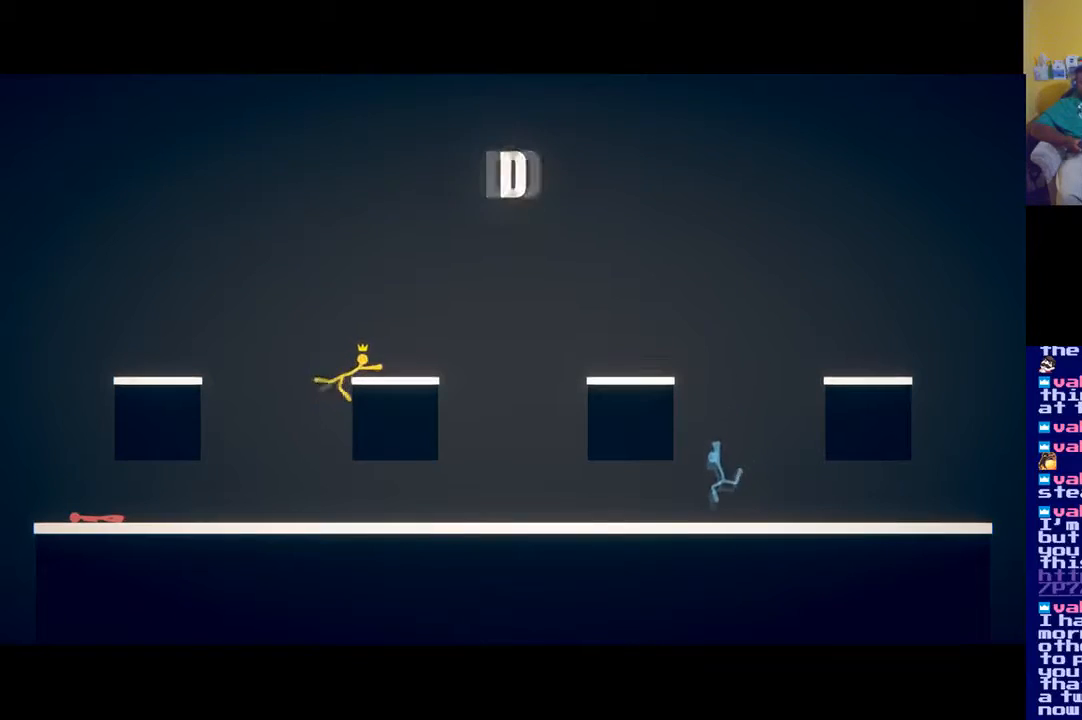
{"buttons": [], "left_stick": "right", "right_stick": "center", "events": [[200, "left_stick", "center"], [317, "left_stick", "right"]]}
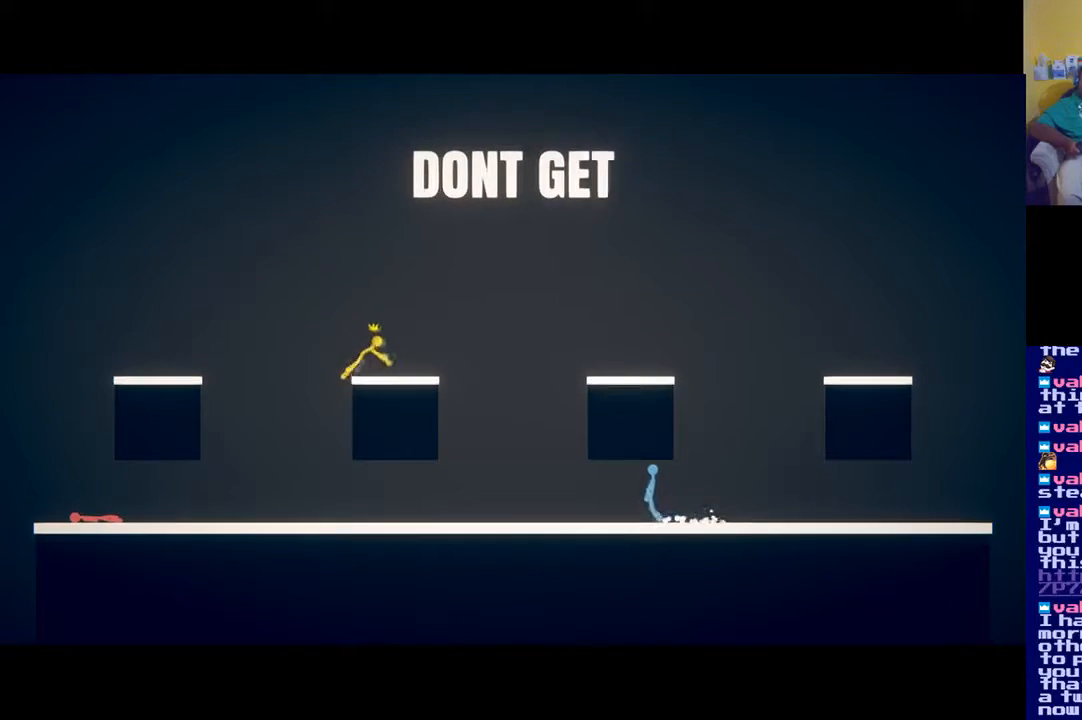
{"buttons": ["A"], "left_stick": "right", "right_stick": "center", "events": [[283, "A", "down"]]}
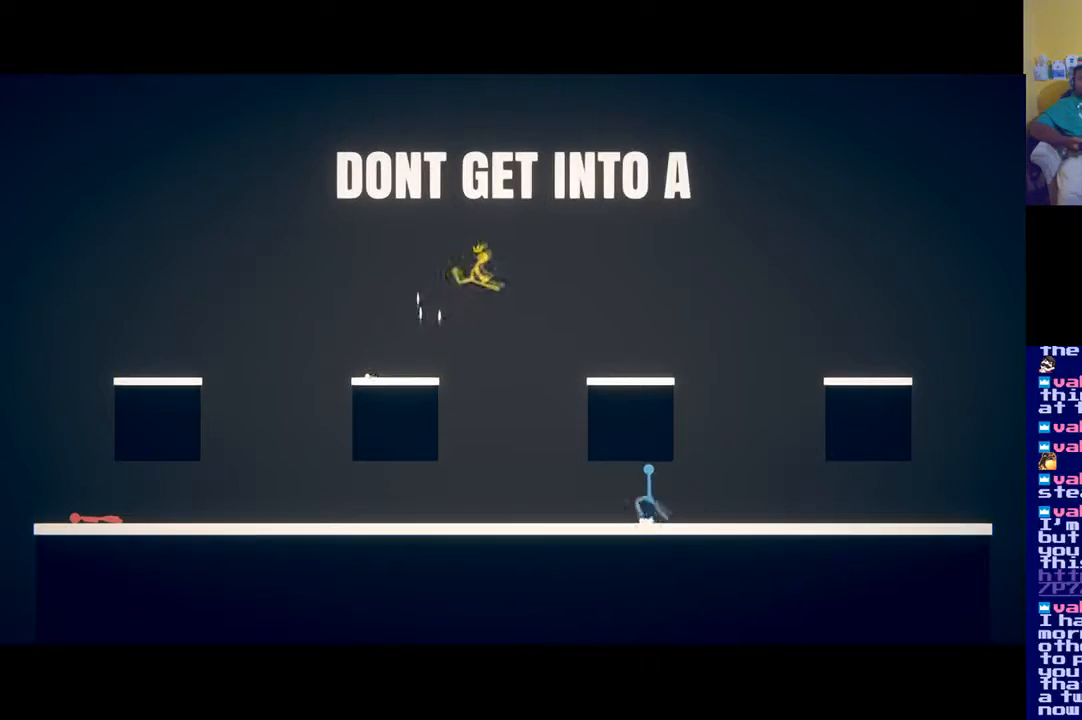
{"buttons": [], "left_stick": "center", "right_stick": "center", "events": [[284, "A", "up"], [451, "left_stick", "center"]]}
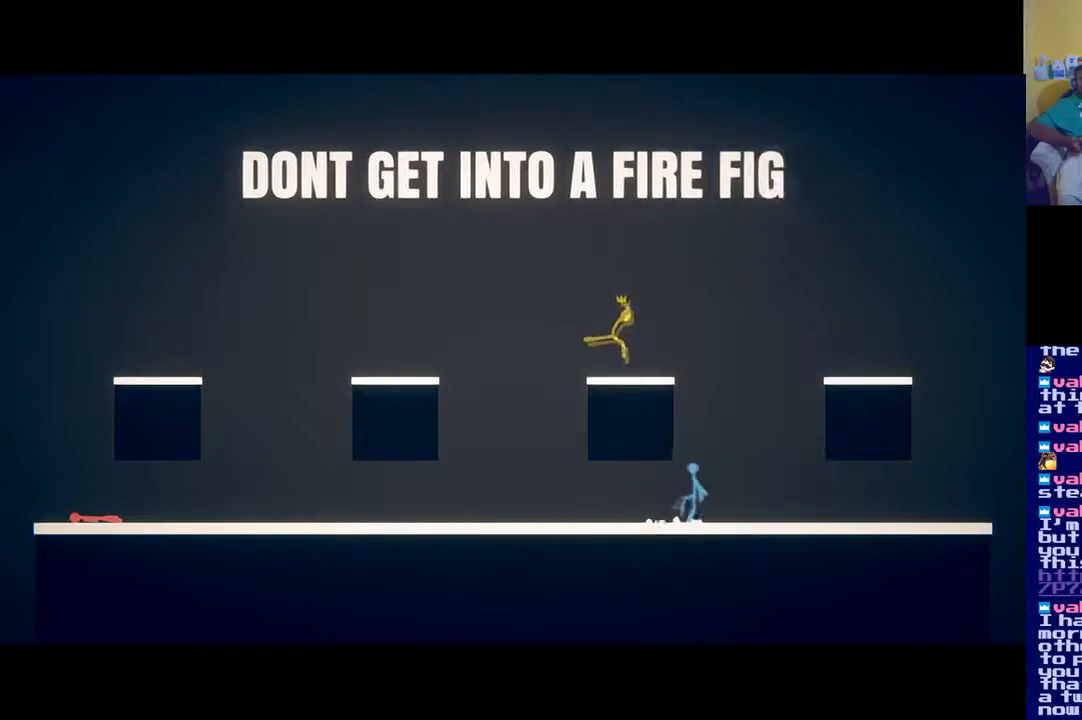
{"buttons": ["A"], "left_stick": "right", "right_stick": "center", "events": [[67, "left_stick", "left"], [250, "A", "down"], [450, "left_stick", "right"]]}
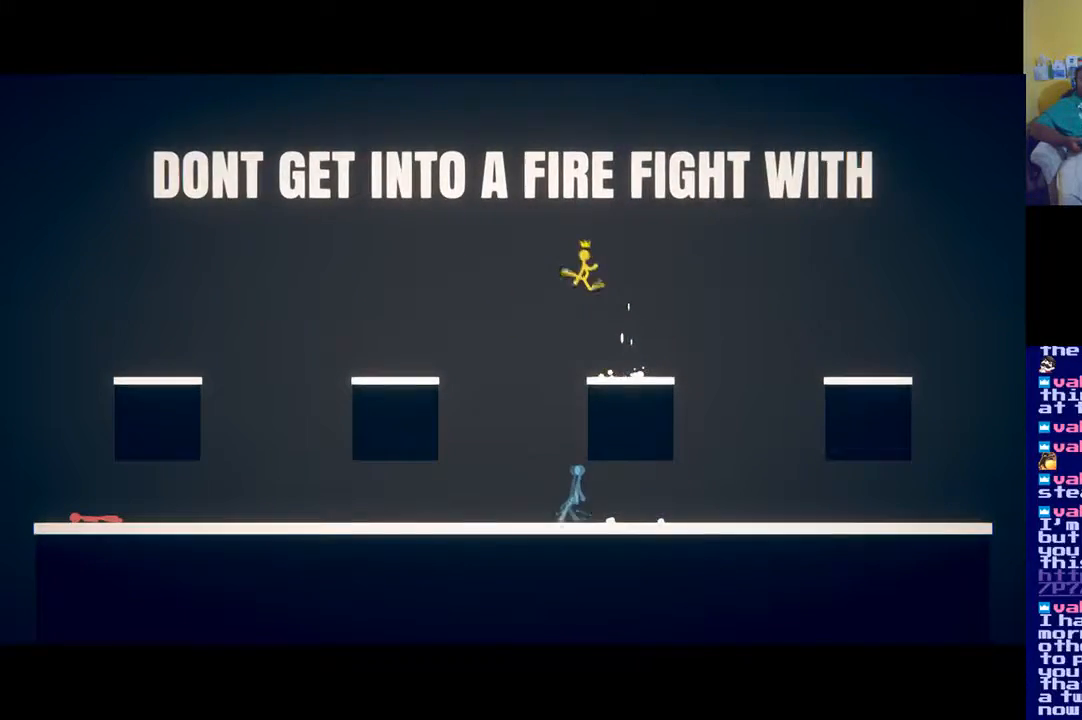
{"buttons": [], "left_stick": "left", "right_stick": "center", "events": [[284, "A", "up"], [418, "left_stick", "left"]]}
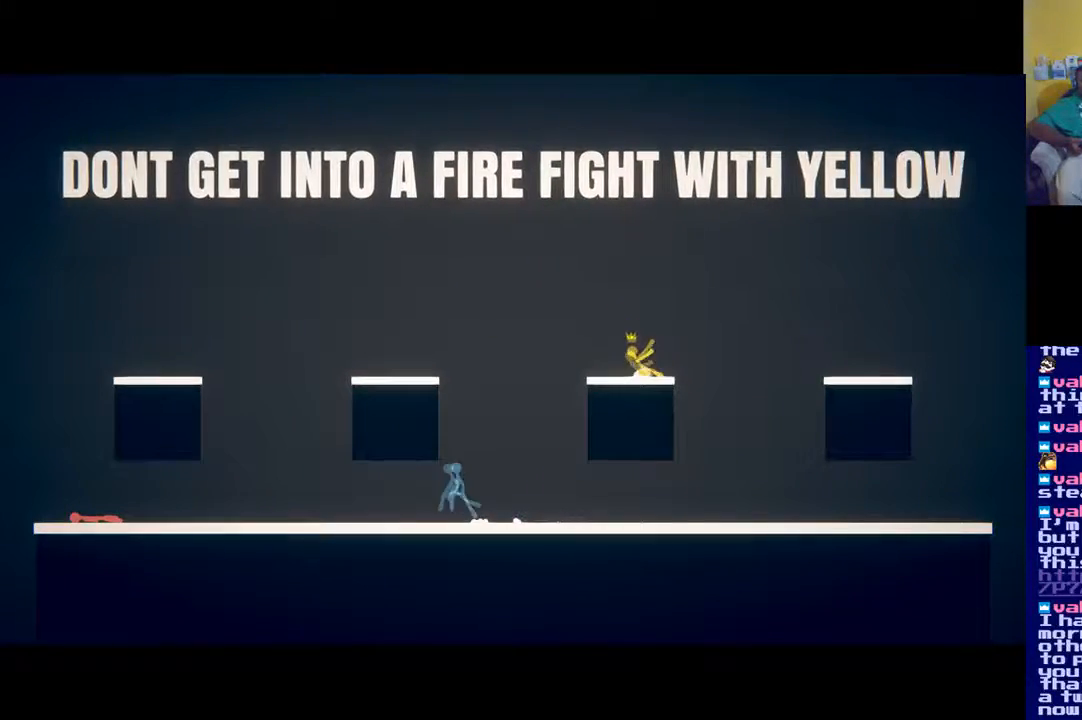
{"buttons": ["A"], "left_stick": "left", "right_stick": "center", "events": [[267, "A", "down"]]}
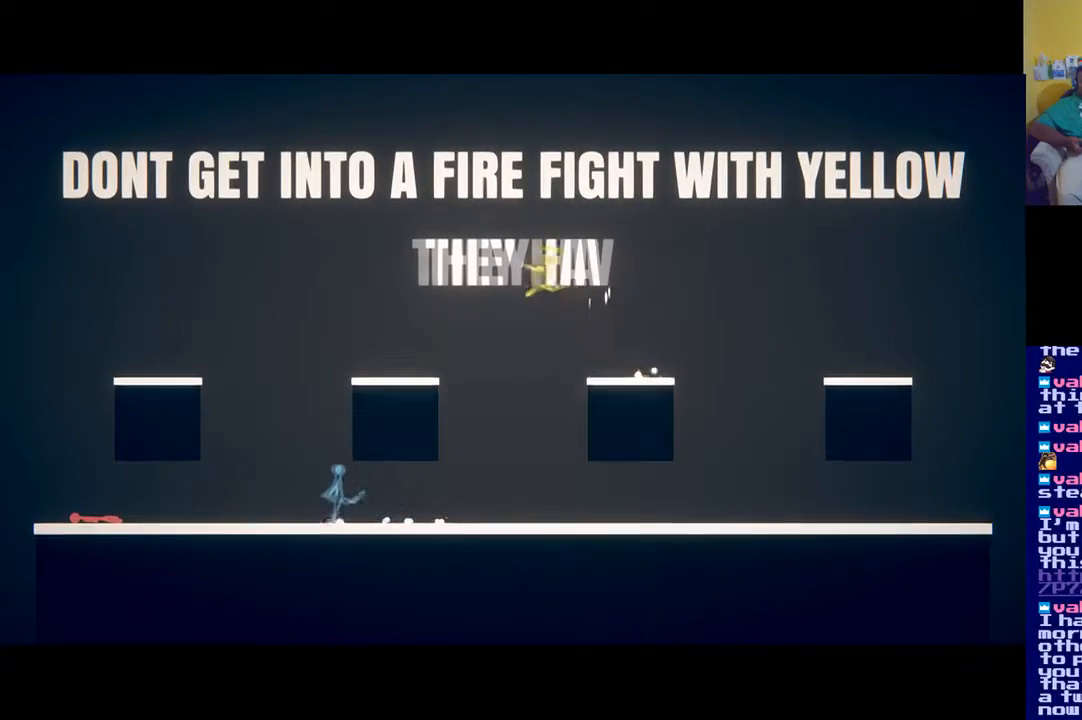
{"buttons": [], "left_stick": "left", "right_stick": "center", "events": [[317, "A", "up"]]}
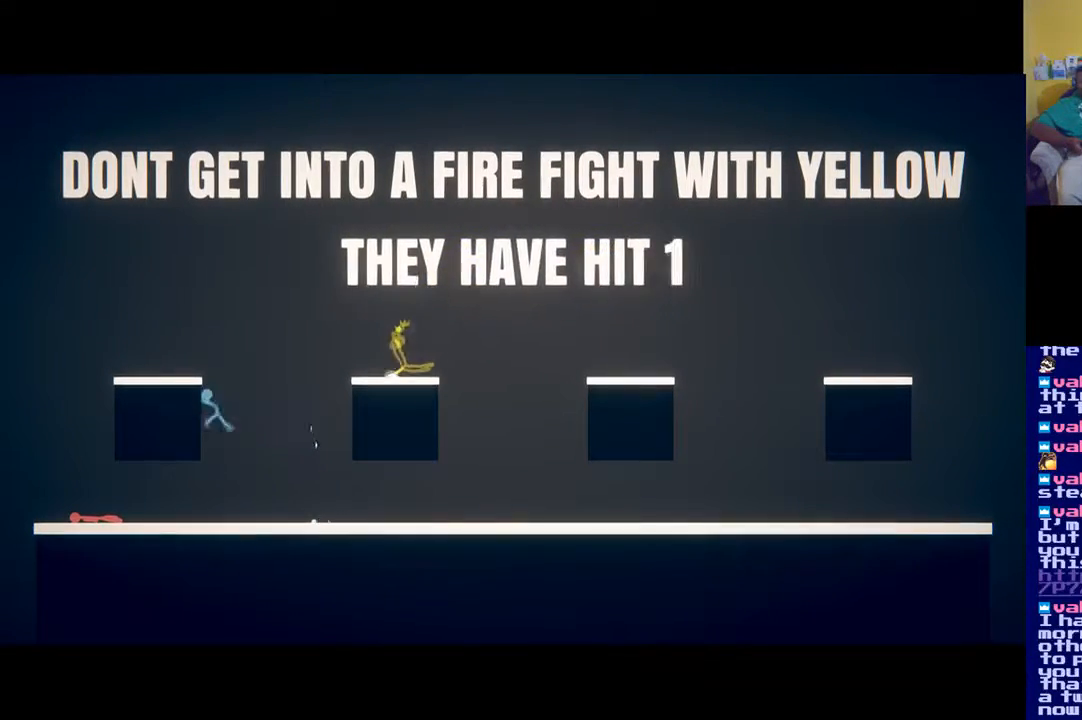
{"buttons": [], "left_stick": "down", "right_stick": "center", "events": [[133, "A", "down"], [450, "A", "up"], [484, "left_stick", "down"]]}
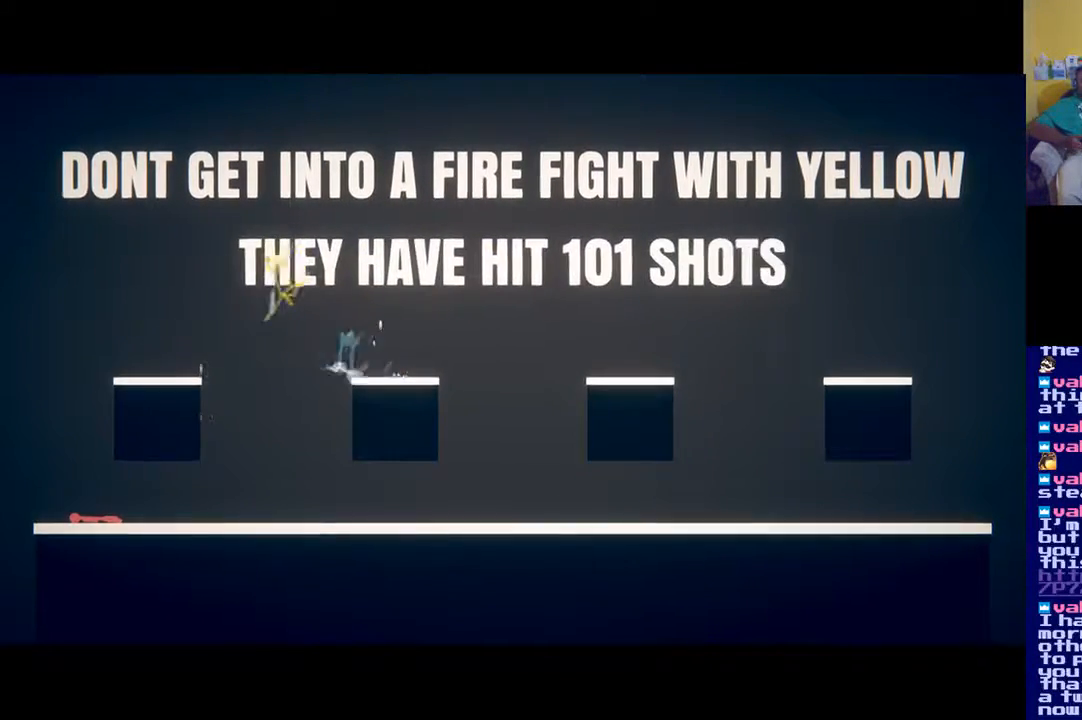
{"buttons": [], "left_stick": "down", "right_stick": "center", "events": [[17, "X", "down"], [117, "X", "up"]]}
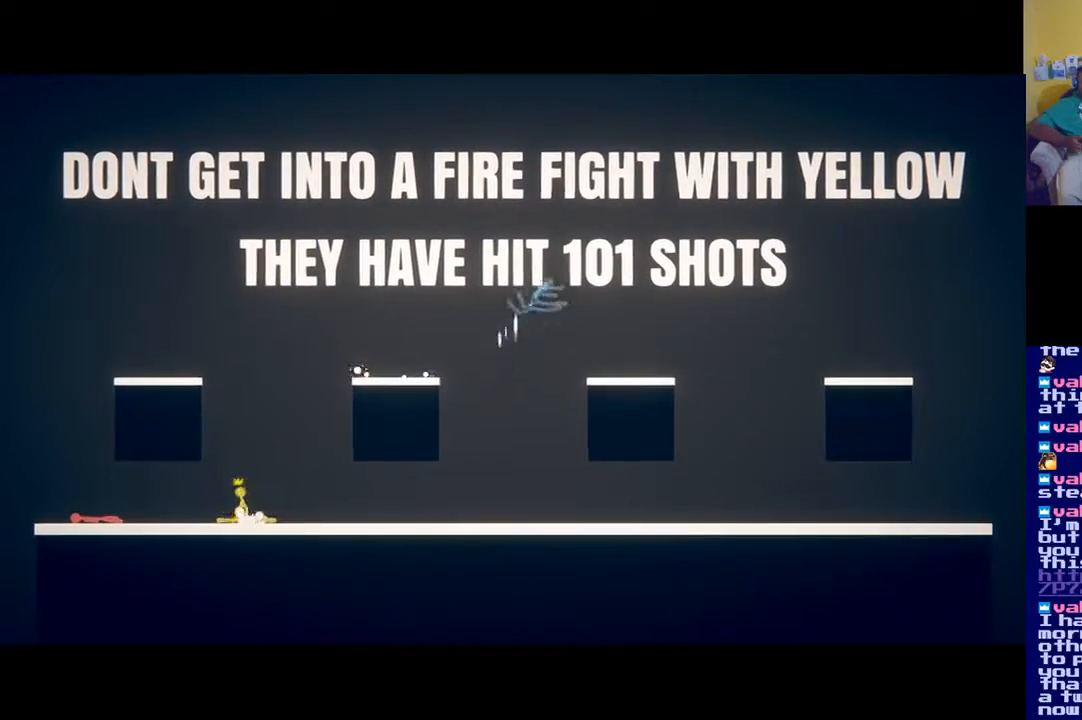
{"buttons": ["A"], "left_stick": "right", "right_stick": "center", "events": [[67, "left_stick", "right"], [167, "A", "down"]]}
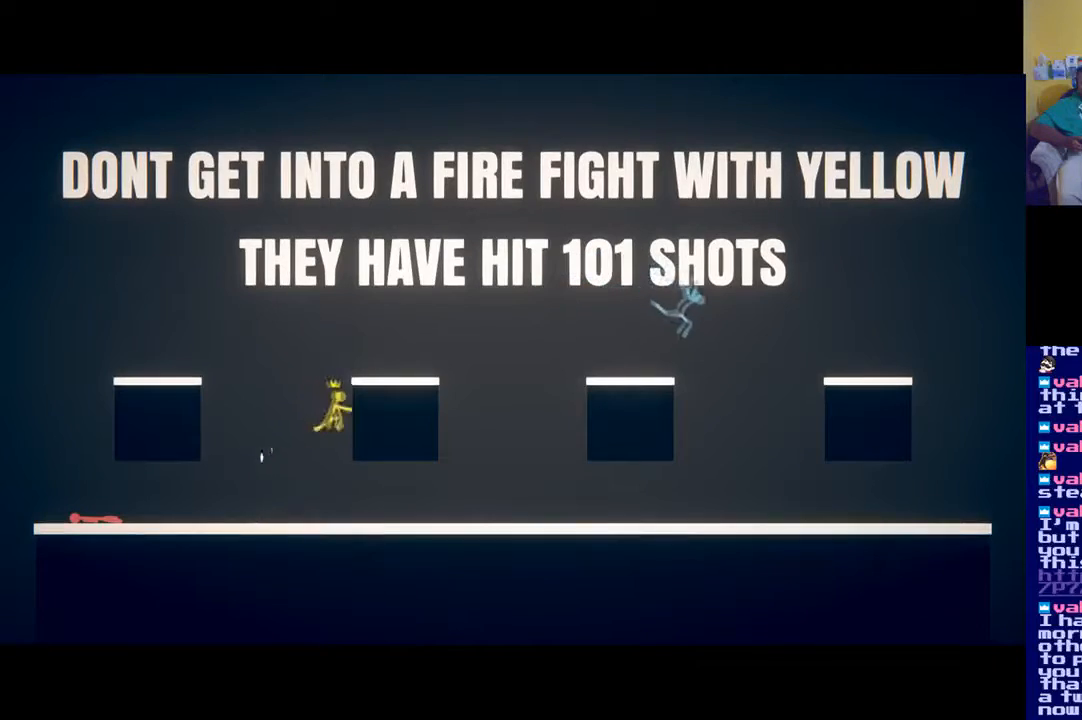
{"buttons": ["A"], "left_stick": "right", "right_stick": "center", "events": [[151, "A", "up"], [201, "A", "down"]]}
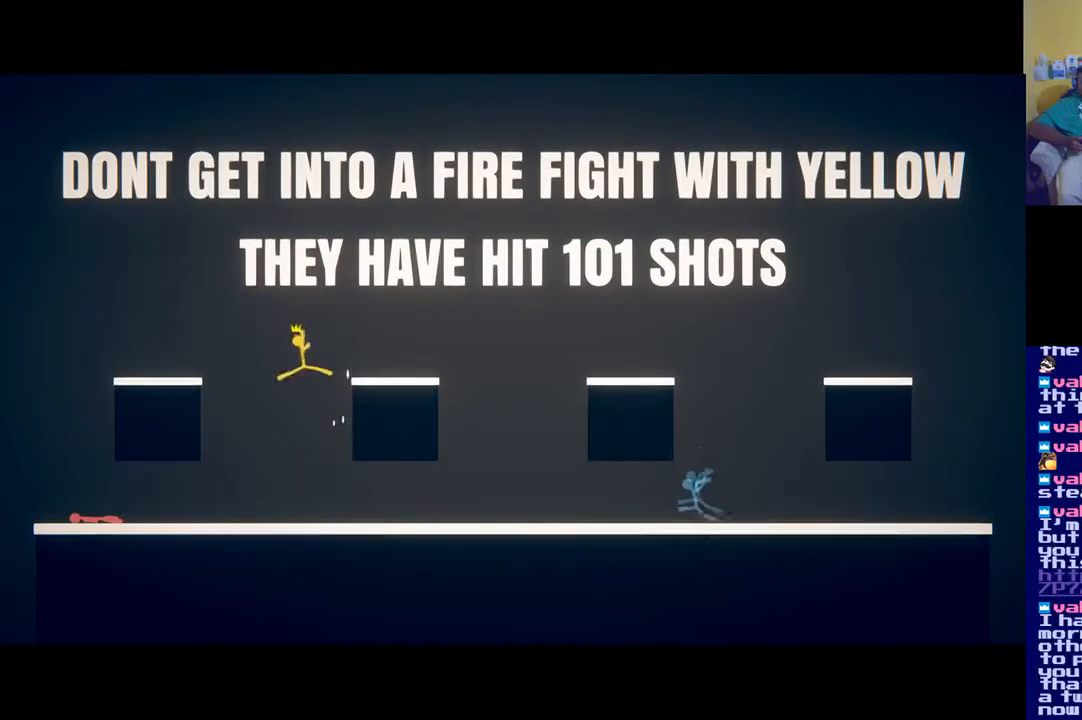
{"buttons": [], "left_stick": "right", "right_stick": "center", "events": [[350, "A", "up"]]}
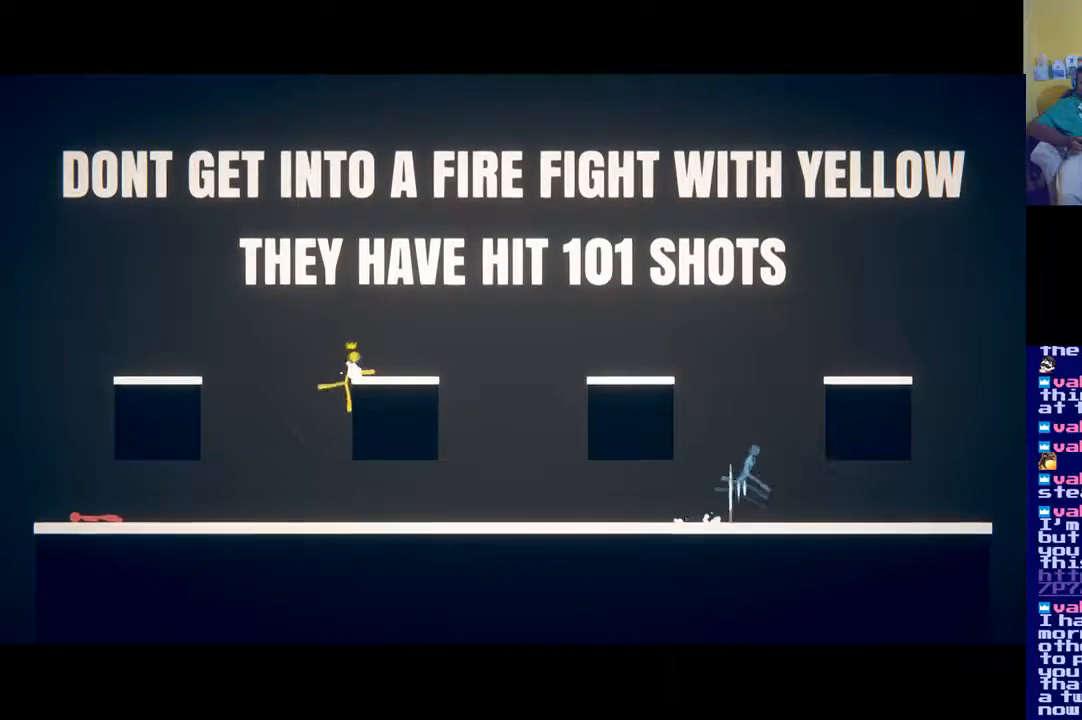
{"buttons": ["A"], "left_stick": "right", "right_stick": "center", "events": [[468, "A", "down"]]}
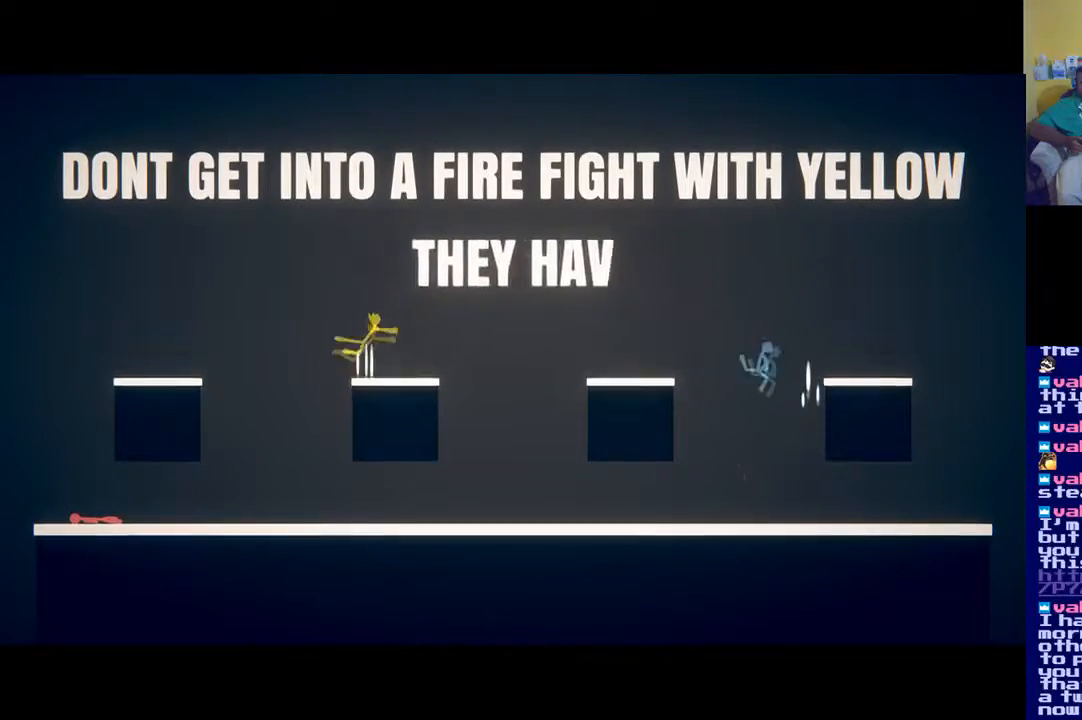
{"buttons": [], "left_stick": "left", "right_stick": "center", "events": [[450, "A", "up"], [500, "left_stick", "left"]]}
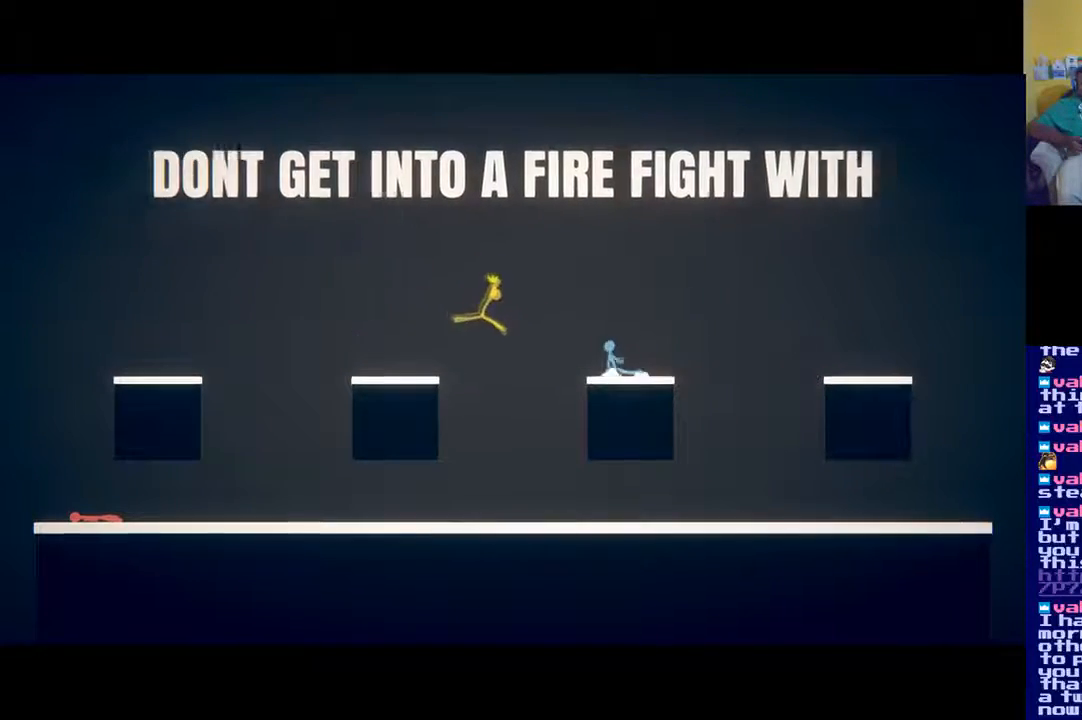
{"buttons": [], "left_stick": "right", "right_stick": "center", "events": [[167, "A", "down"], [234, "A", "up"], [434, "left_stick", "right"]]}
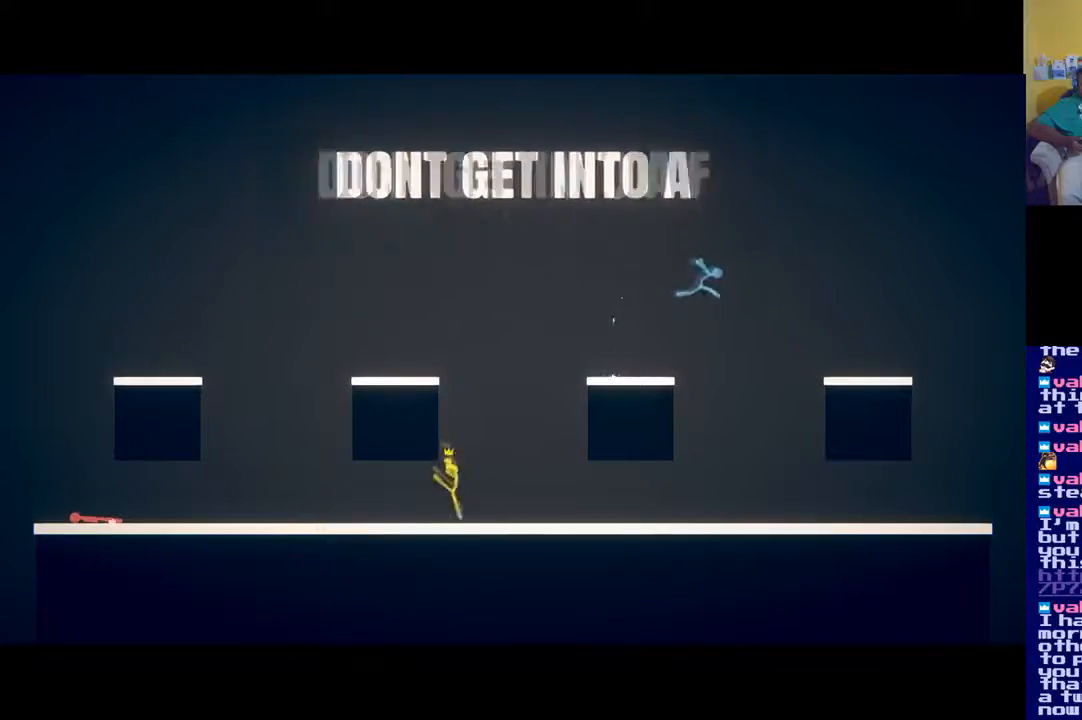
{"buttons": ["A"], "left_stick": "left", "right_stick": "center", "events": [[267, "left_stick", "center"], [300, "A", "down"], [484, "left_stick", "left"]]}
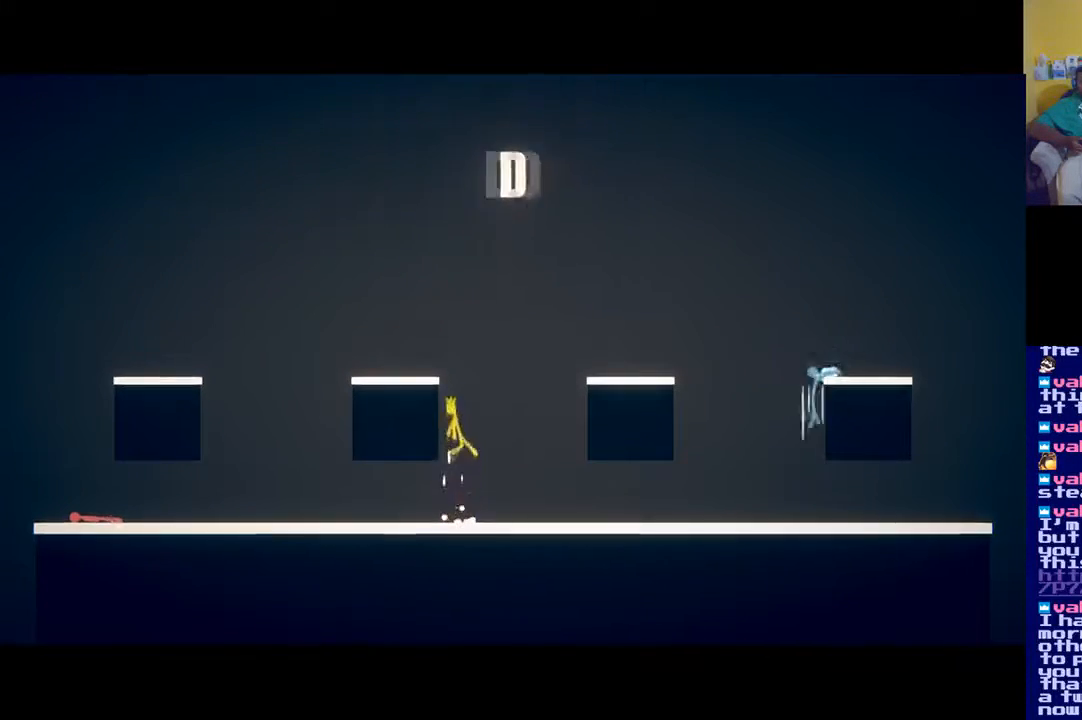
{"buttons": ["A"], "left_stick": "right", "right_stick": "center", "events": [[167, "A", "up"], [301, "A", "down"], [301, "left_stick", "right"]]}
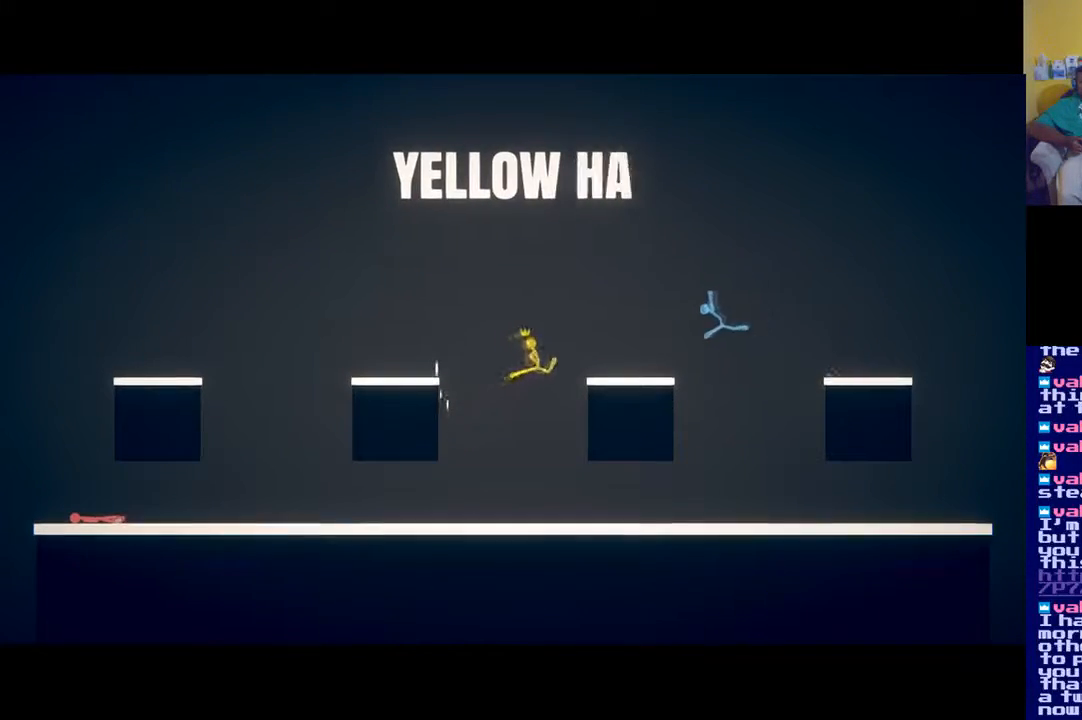
{"buttons": [], "left_stick": "right", "right_stick": "center", "events": [[184, "A", "up"], [234, "X", "down"], [300, "X", "up"], [367, "X", "down"], [434, "X", "up"]]}
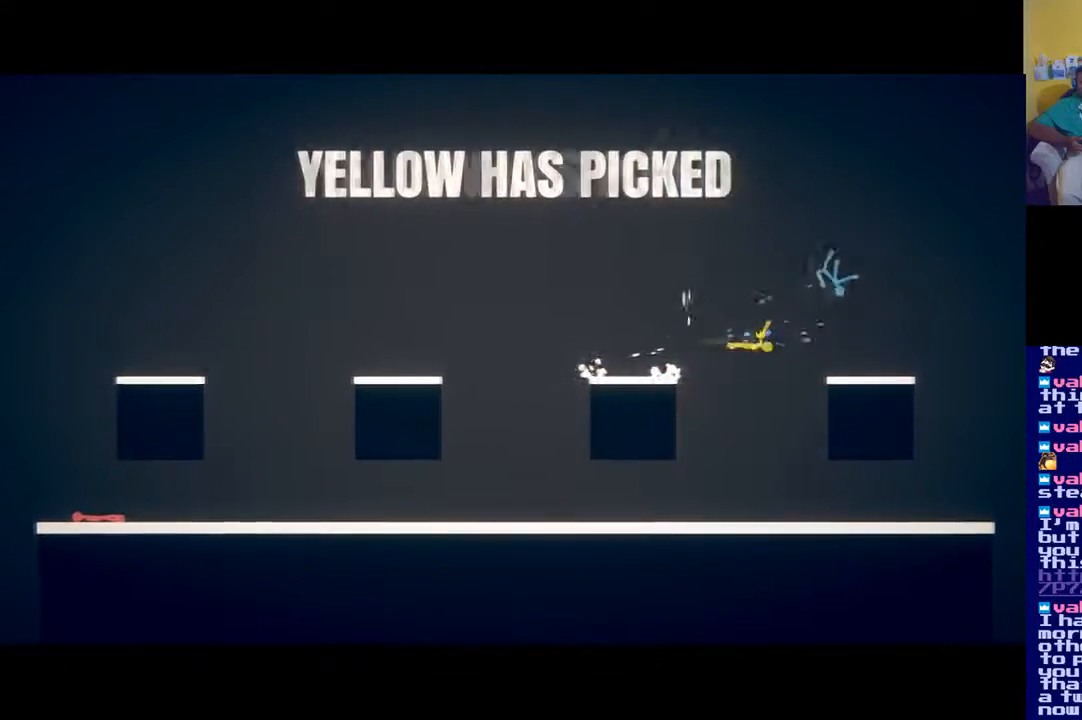
{"buttons": [], "left_stick": "center", "right_stick": "center", "events": [[34, "X", "down"], [67, "X", "up"], [301, "left_stick", "center"]]}
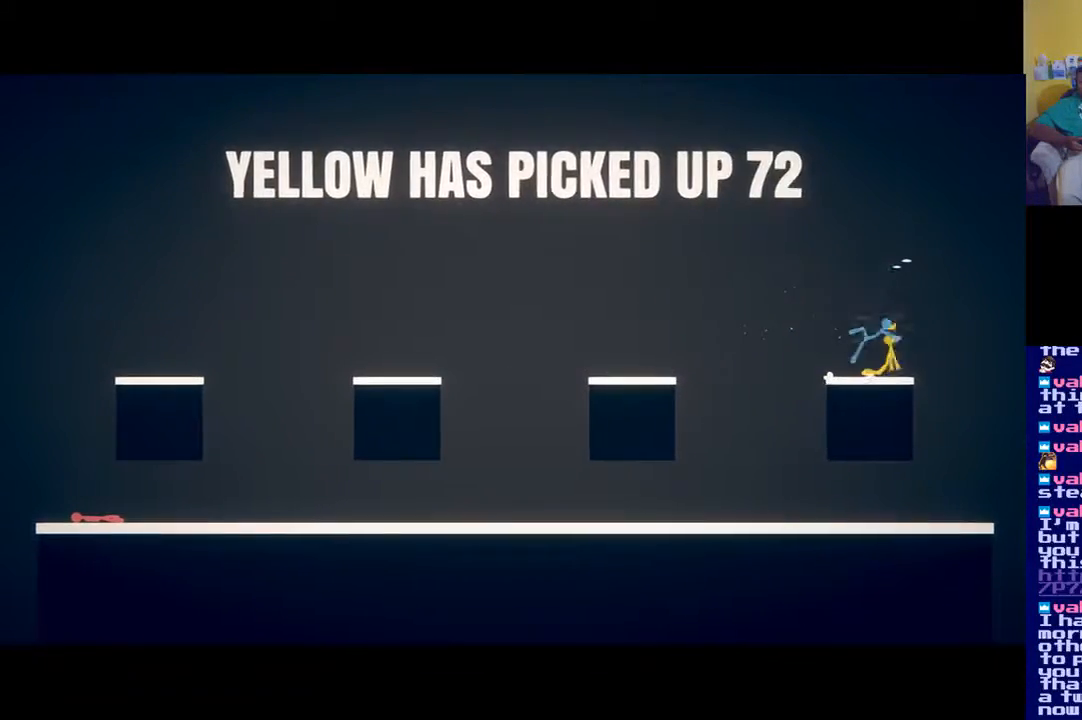
{"buttons": [], "left_stick": "down-left", "right_stick": "center", "events": [[33, "A", "down"], [67, "left_stick", "left"], [167, "A", "up"], [234, "X", "down"], [267, "left_stick", "down-left"], [334, "X", "up"]]}
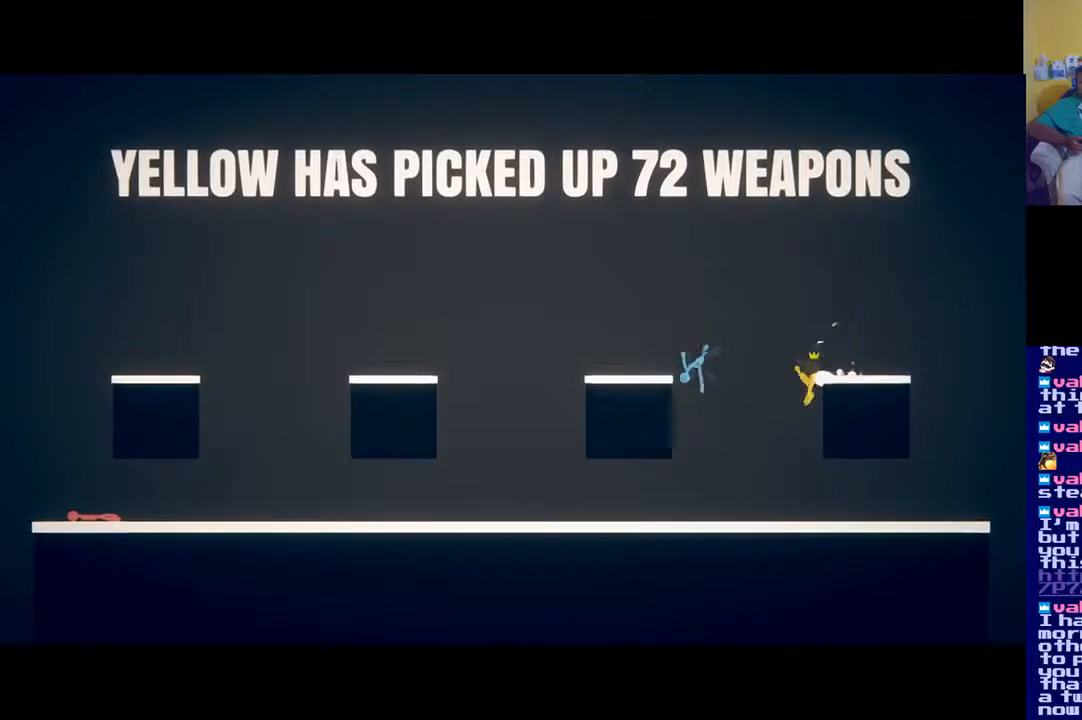
{"buttons": [], "left_stick": "up", "right_stick": "center", "events": [[34, "X", "down"], [167, "X", "up"], [201, "left_stick", "left"], [267, "X", "down"], [301, "X", "up"], [317, "left_stick", "up"]]}
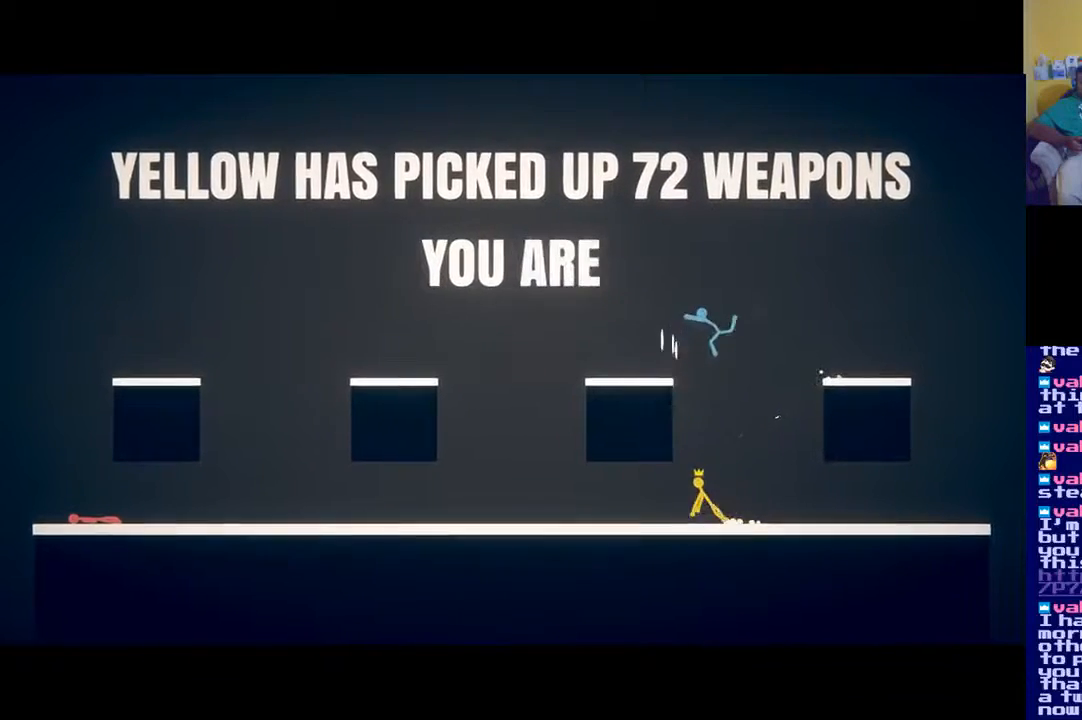
{"buttons": [], "left_stick": "up-right", "right_stick": "center", "events": [[100, "X", "down"], [117, "left_stick", "up-right"], [200, "X", "up"]]}